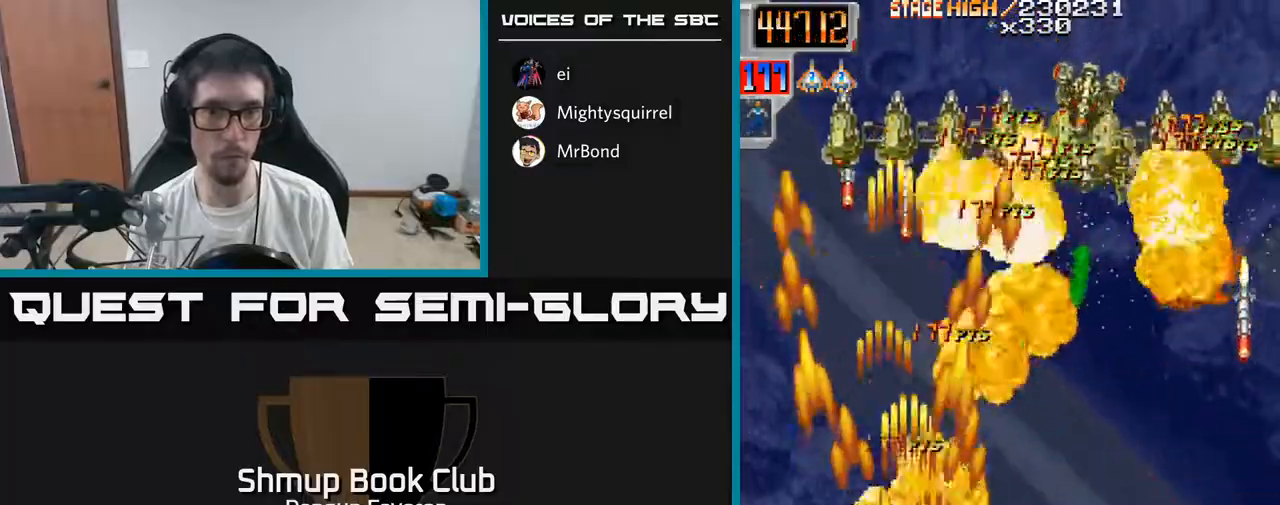
Gameplay with a controller (Xbox layout); each line is a JSON object with the inputs held at the frame after it. "events" lists button and stick changes between this image and that frame as [ms after this image, input, new state], when the widget could be followed in between.
{"buttons": ["R2", "DPAD_RIGHT"], "left_stick": "center", "right_stick": "center", "events": [[150, "DPAD_RIGHT", "up"], [183, "DPAD_LEFT", "down"], [417, "DPAD_LEFT", "up"], [450, "DPAD_RIGHT", "down"]]}
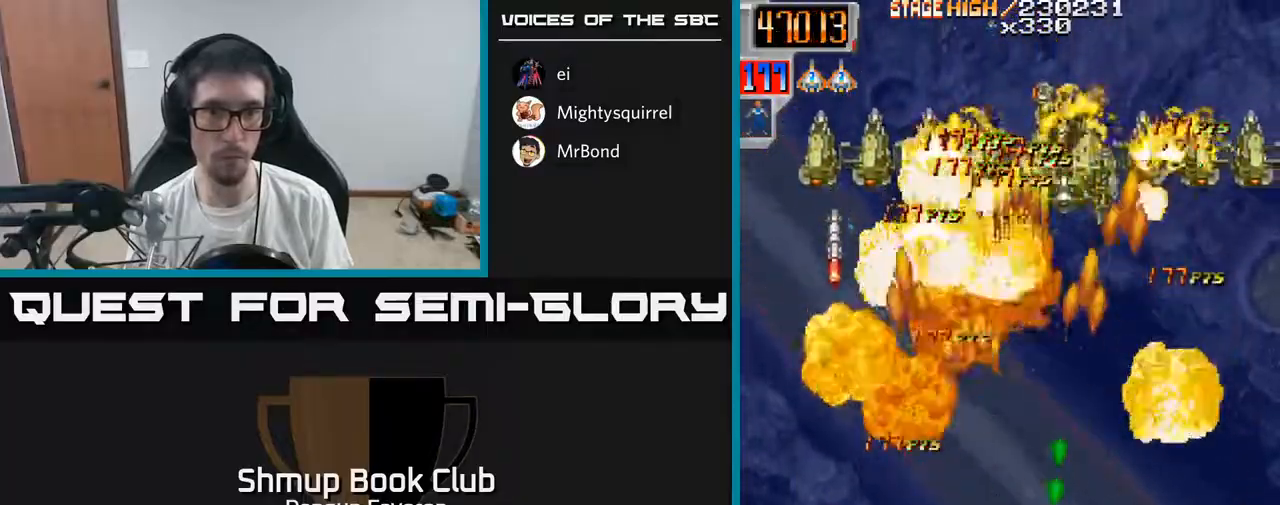
{"buttons": ["R2", "DPAD_LEFT"], "left_stick": "center", "right_stick": "center", "events": [[267, "DPAD_UP", "down"], [283, "DPAD_RIGHT", "up"], [450, "DPAD_LEFT", "down"], [450, "DPAD_UP", "up"]]}
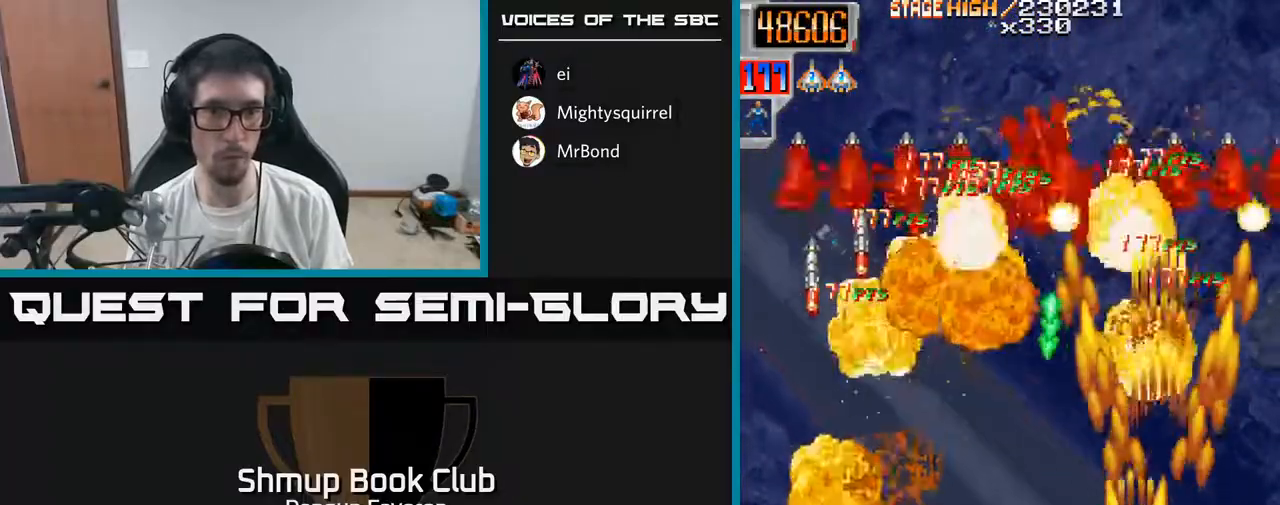
{"buttons": ["R2", "DPAD_UP"], "left_stick": "center", "right_stick": "center", "events": [[67, "DPAD_DOWN", "down"], [333, "DPAD_DOWN", "up"], [433, "DPAD_UP", "down"], [467, "DPAD_LEFT", "up"]]}
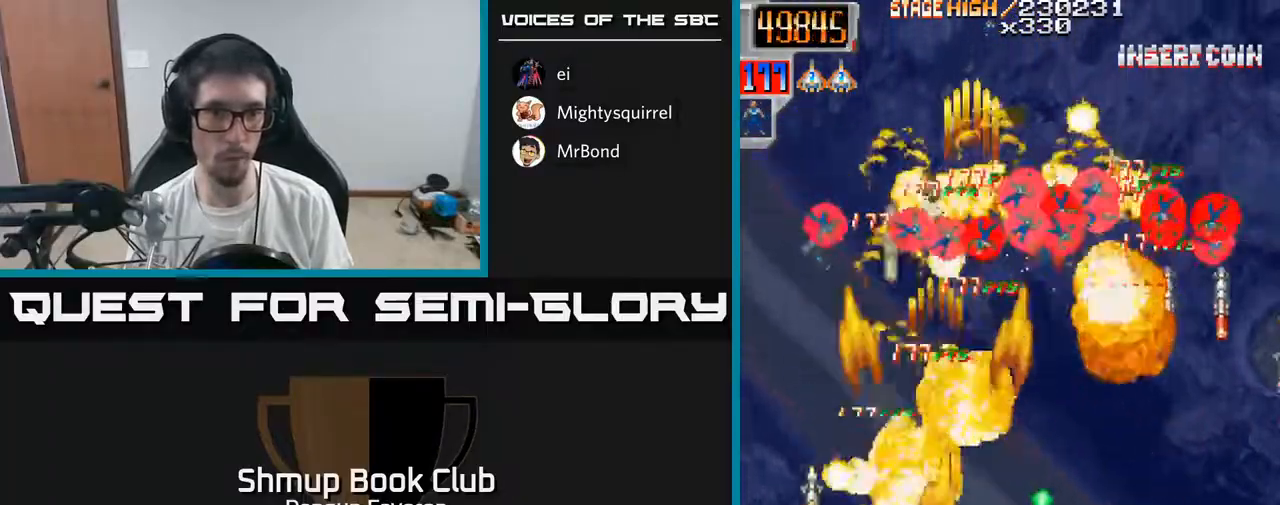
{"buttons": ["R2", "DPAD_LEFT"], "left_stick": "center", "right_stick": "center", "events": [[33, "DPAD_RIGHT", "down"], [333, "DPAD_RIGHT", "up"], [417, "DPAD_LEFT", "down"], [467, "DPAD_UP", "up"]]}
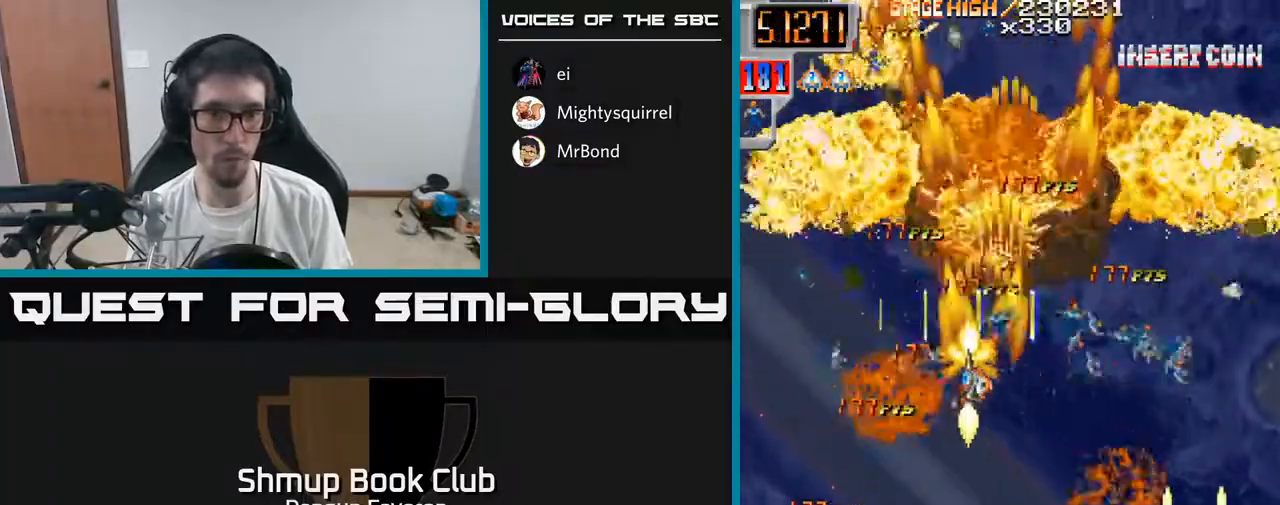
{"buttons": ["R2", "DPAD_DOWN", "DPAD_RIGHT"], "left_stick": "center", "right_stick": "center", "events": [[133, "DPAD_LEFT", "up"], [150, "DPAD_DOWN", "down"], [183, "DPAD_RIGHT", "down"], [200, "DPAD_DOWN", "up"], [350, "DPAD_DOWN", "down"]]}
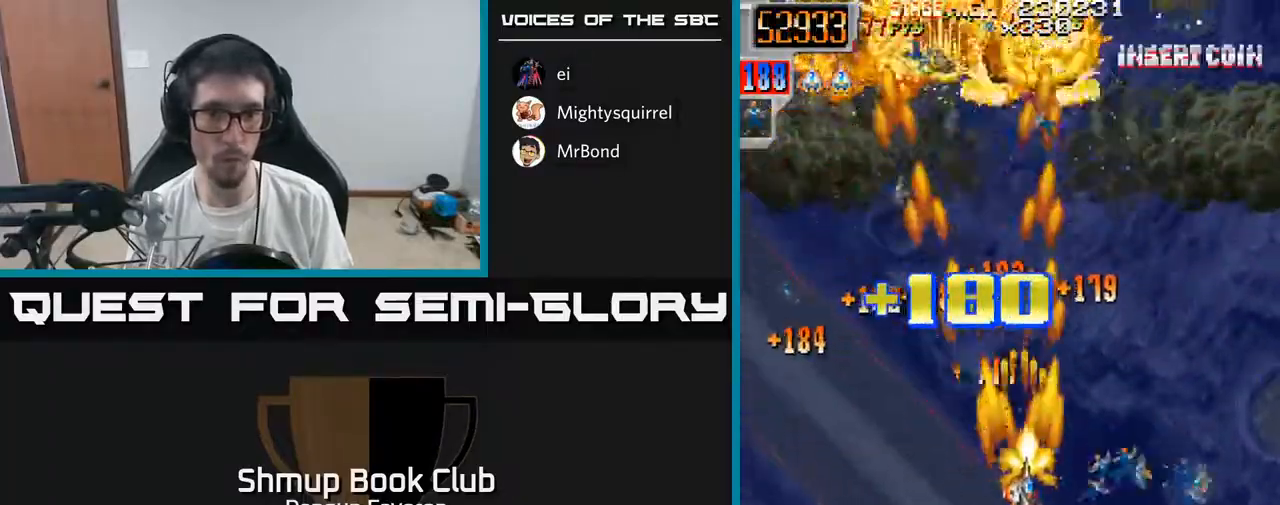
{"buttons": ["R2", "DPAD_LEFT"], "left_stick": "center", "right_stick": "center", "events": [[17, "DPAD_DOWN", "up"], [167, "DPAD_DOWN", "down"], [217, "DPAD_RIGHT", "up"], [267, "DPAD_DOWN", "up"], [283, "DPAD_LEFT", "down"], [333, "DPAD_UP", "down"], [483, "DPAD_UP", "up"]]}
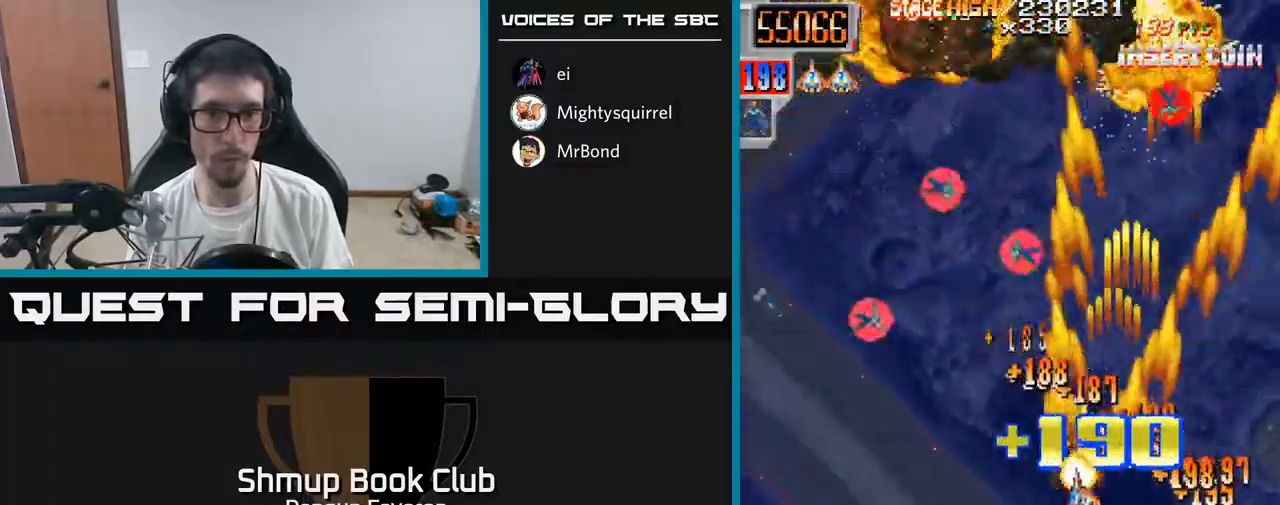
{"buttons": ["R2", "DPAD_RIGHT"], "left_stick": "center", "right_stick": "center", "events": [[233, "DPAD_UP", "down"], [250, "DPAD_LEFT", "up"], [300, "DPAD_RIGHT", "down"], [467, "DPAD_UP", "up"]]}
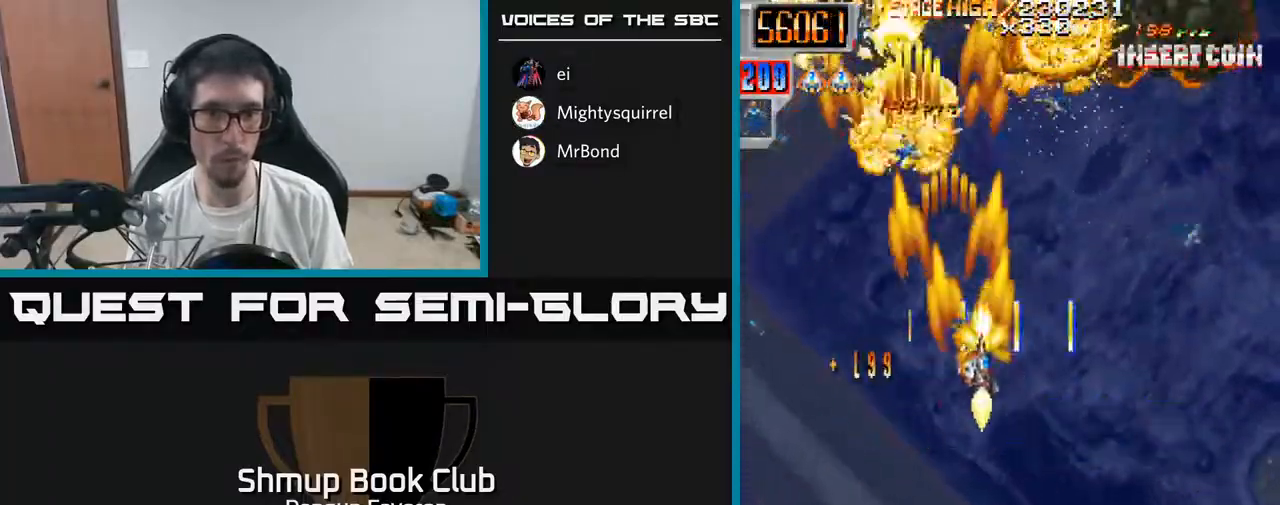
{"buttons": ["R2", "DPAD_UP", "DPAD_LEFT"], "left_stick": "center", "right_stick": "center", "events": [[267, "DPAD_UP", "down"], [283, "DPAD_RIGHT", "up"], [333, "DPAD_LEFT", "down"], [350, "DPAD_UP", "up"], [500, "DPAD_UP", "down"]]}
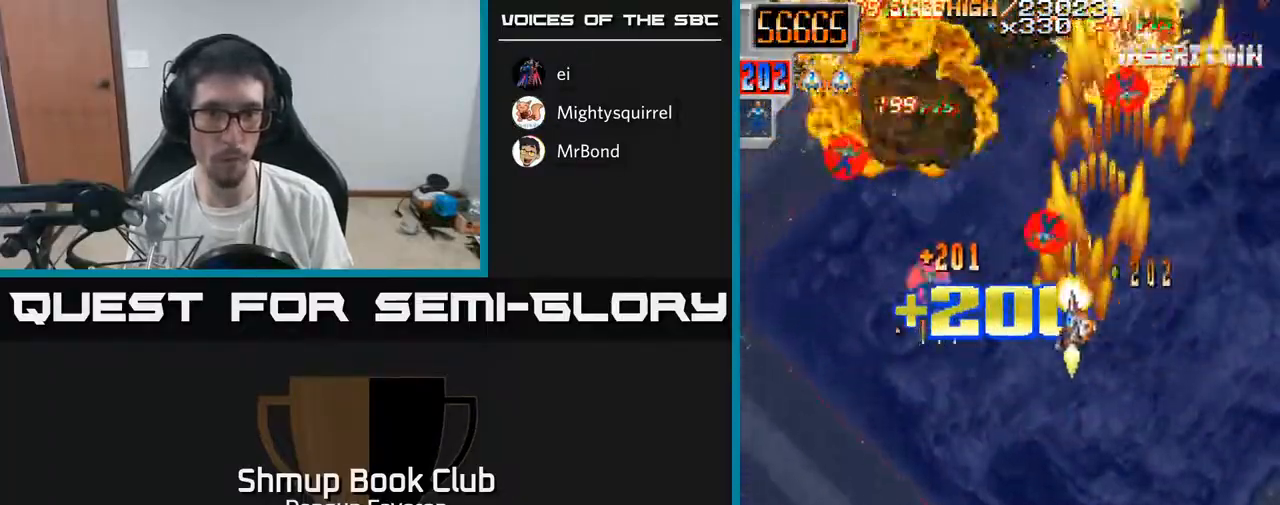
{"buttons": ["R2", "DPAD_RIGHT"], "left_stick": "center", "right_stick": "center", "events": [[83, "DPAD_UP", "up"], [150, "DPAD_DOWN", "down"], [283, "DPAD_DOWN", "up"], [317, "DPAD_UP", "down"], [350, "DPAD_LEFT", "up"], [383, "DPAD_LEFT", "down"], [433, "DPAD_LEFT", "up"], [467, "DPAD_UP", "up"], [483, "DPAD_RIGHT", "down"]]}
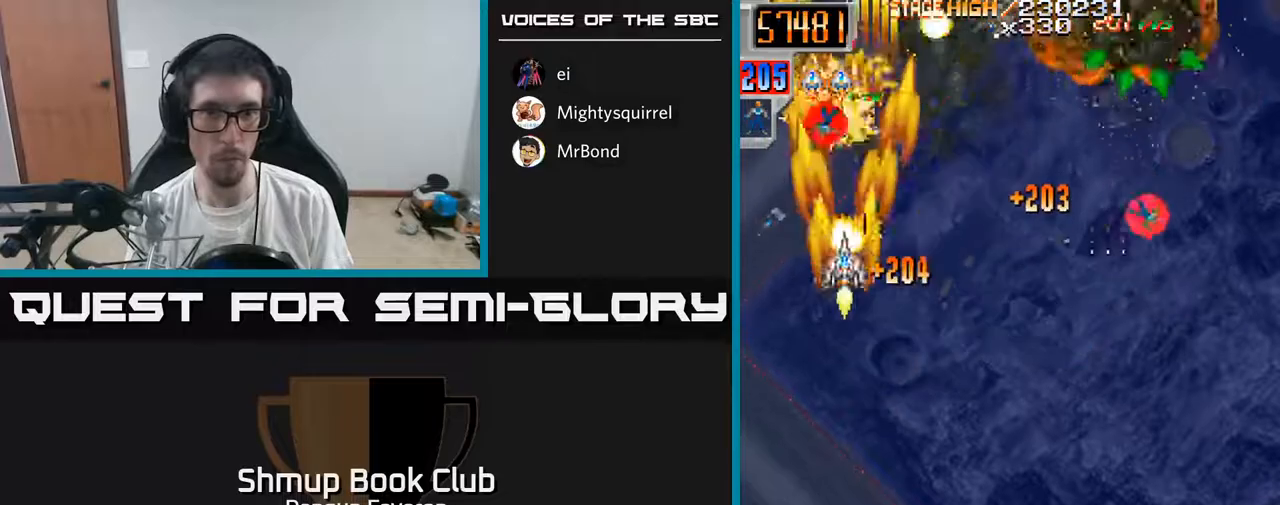
{"buttons": ["A", "R2", "DPAD_DOWN"], "left_stick": "center", "right_stick": "center", "events": [[117, "DPAD_DOWN", "down"], [200, "DPAD_DOWN", "up"], [317, "A", "down"], [467, "DPAD_DOWN", "down"], [500, "DPAD_RIGHT", "up"]]}
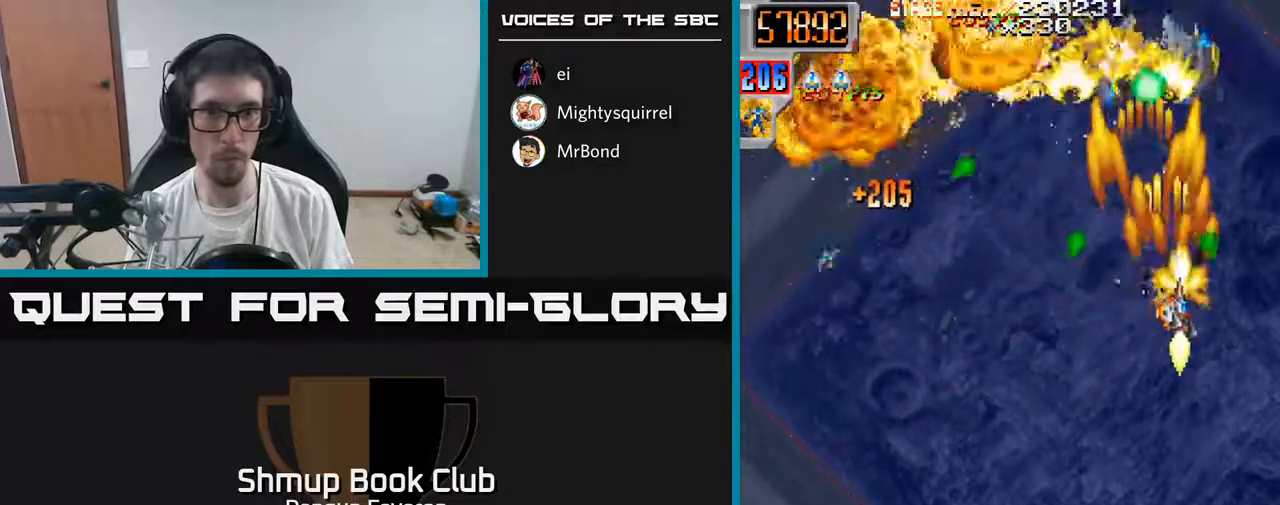
{"buttons": ["R2", "DPAD_DOWN"], "left_stick": "center", "right_stick": "center", "events": [[17, "R2", "up"], [50, "DPAD_LEFT", "down"], [150, "DPAD_LEFT", "up"], [167, "DPAD_DOWN", "up"], [183, "DPAD_UP", "down"], [250, "R2", "down"], [317, "A", "up"], [400, "DPAD_UP", "up"], [433, "DPAD_DOWN", "down"]]}
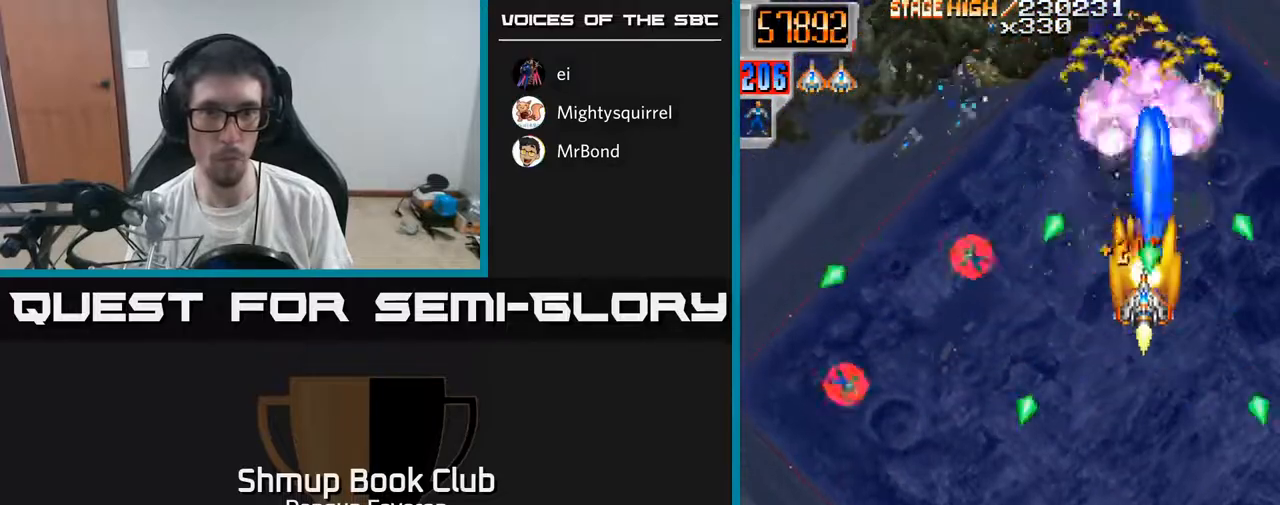
{"buttons": ["R2", "DPAD_LEFT"], "left_stick": "center", "right_stick": "center", "events": [[100, "DPAD_DOWN", "up"], [100, "DPAD_LEFT", "down"], [233, "DPAD_DOWN", "down"], [433, "DPAD_DOWN", "up"]]}
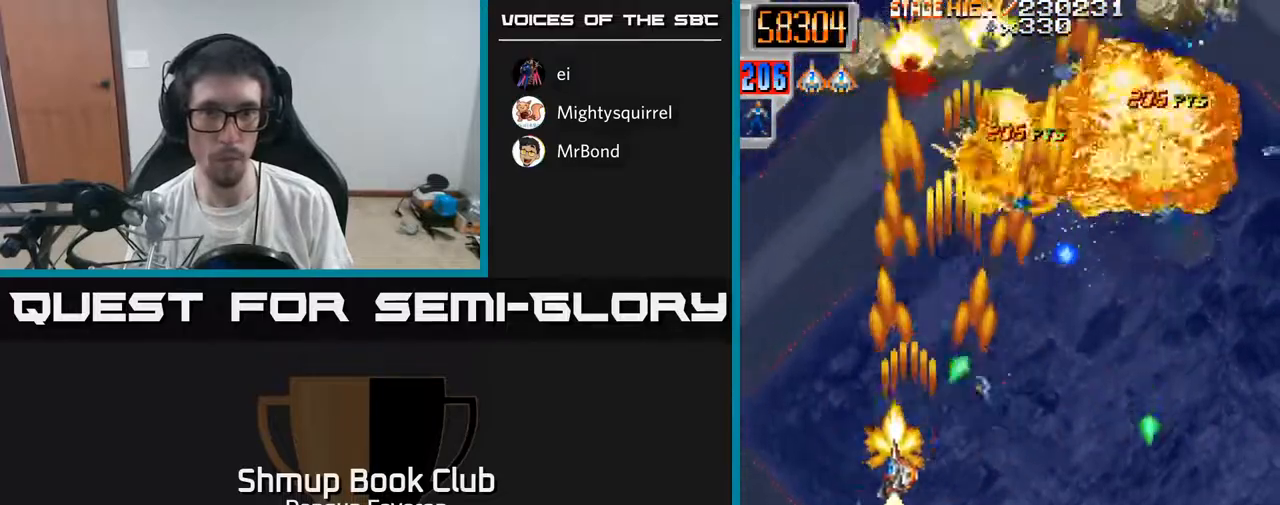
{"buttons": ["R2", "DPAD_UP", "DPAD_LEFT"], "left_stick": "center", "right_stick": "center", "events": [[17, "DPAD_LEFT", "up"], [50, "DPAD_DOWN", "down"], [50, "DPAD_RIGHT", "down"], [83, "DPAD_DOWN", "up"], [250, "DPAD_RIGHT", "up"], [267, "DPAD_UP", "down"], [333, "DPAD_LEFT", "down"]]}
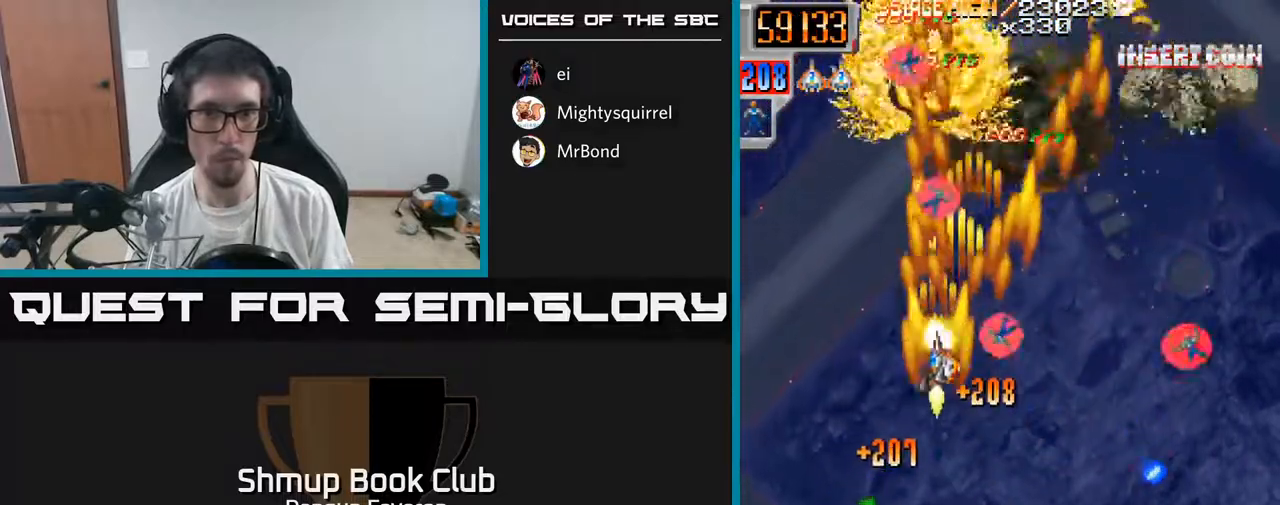
{"buttons": ["R2"], "left_stick": "center", "right_stick": "center", "events": [[33, "DPAD_LEFT", "up"], [67, "DPAD_RIGHT", "down"], [67, "DPAD_UP", "up"], [200, "DPAD_DOWN", "down"], [400, "DPAD_DOWN", "up"], [500, "DPAD_RIGHT", "up"]]}
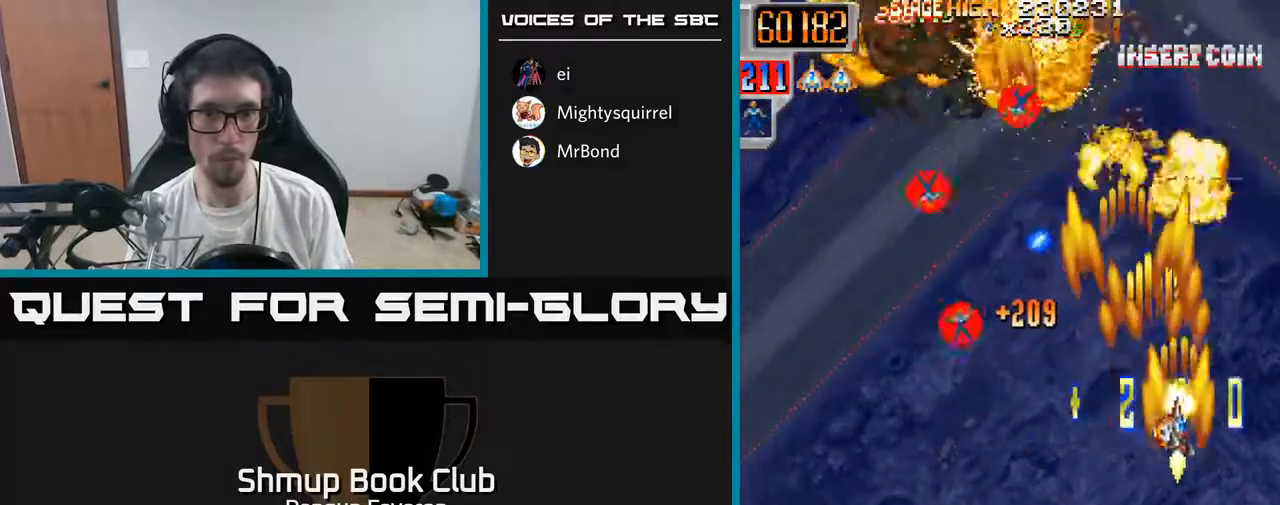
{"buttons": ["R2", "DPAD_LEFT"], "left_stick": "center", "right_stick": "center", "events": [[50, "DPAD_LEFT", "down"], [317, "DPAD_LEFT", "up"], [333, "DPAD_RIGHT", "down"], [367, "DPAD_UP", "down"], [417, "DPAD_RIGHT", "up"], [467, "DPAD_LEFT", "down"], [500, "DPAD_UP", "up"]]}
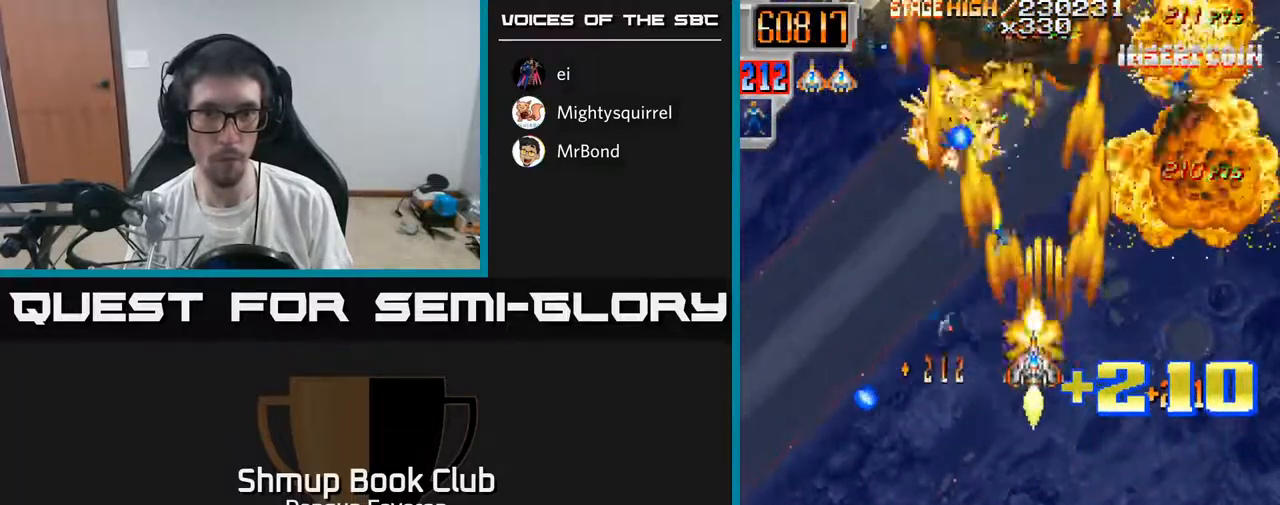
{"buttons": ["R2", "DPAD_RIGHT"], "left_stick": "center", "right_stick": "center", "events": [[133, "DPAD_UP", "down"], [150, "DPAD_LEFT", "up"], [183, "DPAD_RIGHT", "down"], [217, "DPAD_UP", "up"], [283, "DPAD_DOWN", "down"], [483, "DPAD_DOWN", "up"]]}
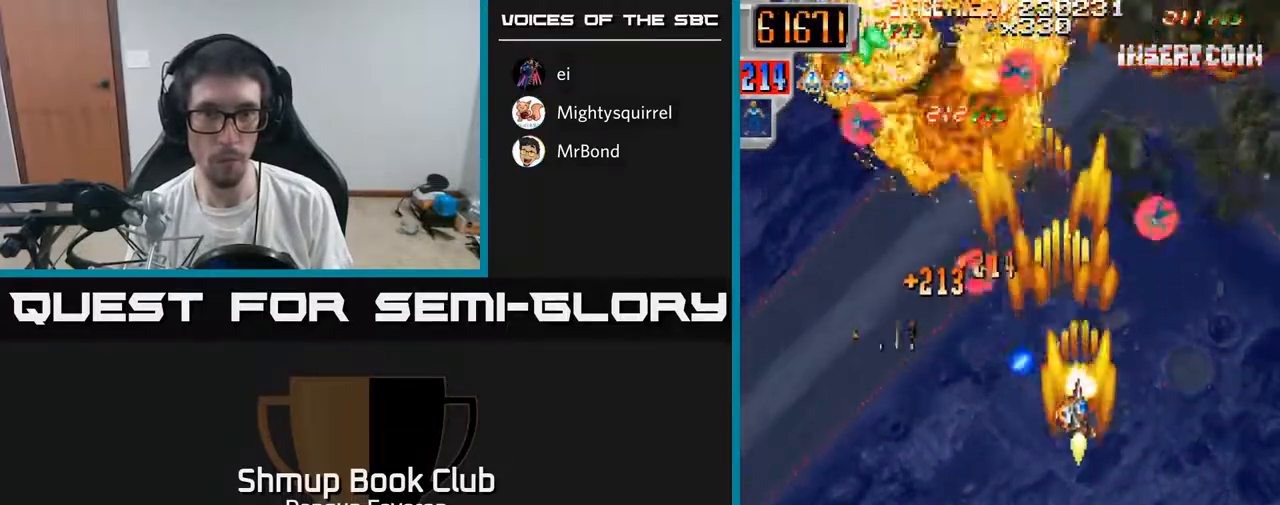
{"buttons": ["A", "DPAD_DOWN", "DPAD_LEFT"], "left_stick": "center", "right_stick": "center", "events": [[67, "DPAD_UP", "down"], [117, "DPAD_RIGHT", "up"], [200, "DPAD_LEFT", "down"], [233, "DPAD_UP", "up"], [250, "A", "down"], [333, "DPAD_DOWN", "down"], [483, "R2", "up"]]}
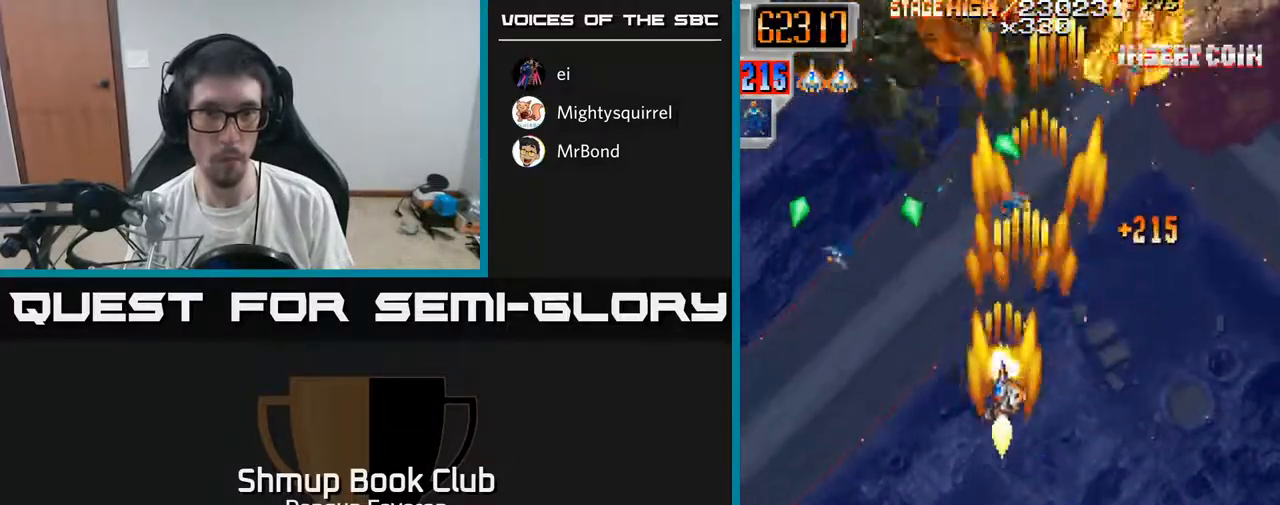
{"buttons": ["R2", "DPAD_DOWN"], "left_stick": "center", "right_stick": "center", "events": [[17, "DPAD_DOWN", "up"], [117, "DPAD_UP", "down"], [183, "R2", "down"], [200, "DPAD_LEFT", "up"], [267, "A", "up"], [367, "DPAD_UP", "up"], [433, "DPAD_DOWN", "down"]]}
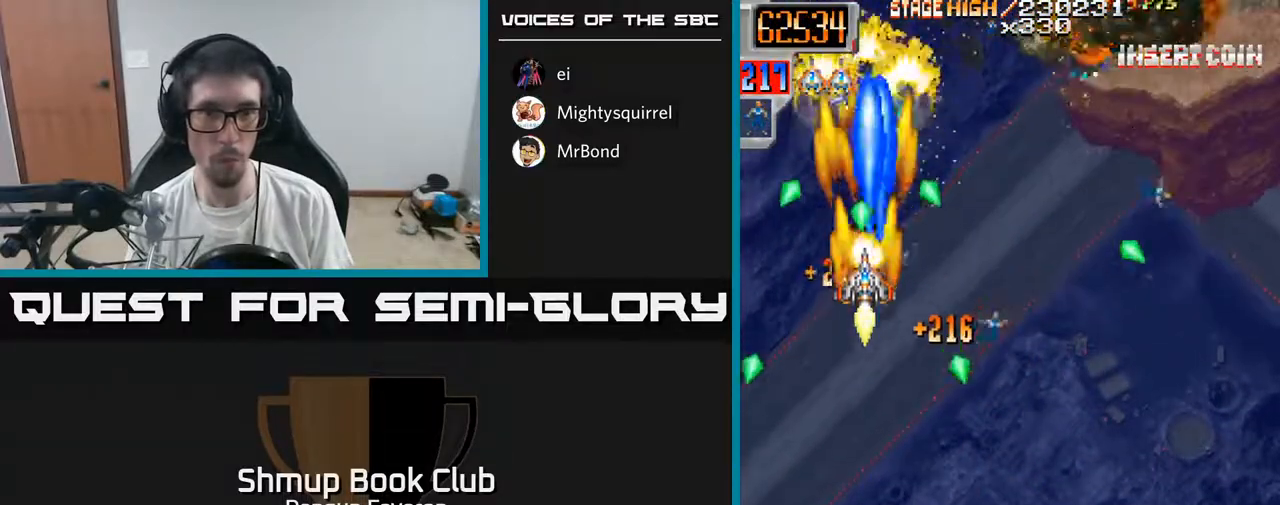
{"buttons": ["R2", "DPAD_UP", "DPAD_RIGHT"], "left_stick": "center", "right_stick": "center", "events": [[83, "DPAD_RIGHT", "down"], [150, "DPAD_DOWN", "up"], [217, "DPAD_UP", "down"], [283, "DPAD_UP", "up"], [350, "DPAD_DOWN", "down"], [433, "DPAD_DOWN", "up"], [500, "DPAD_UP", "down"]]}
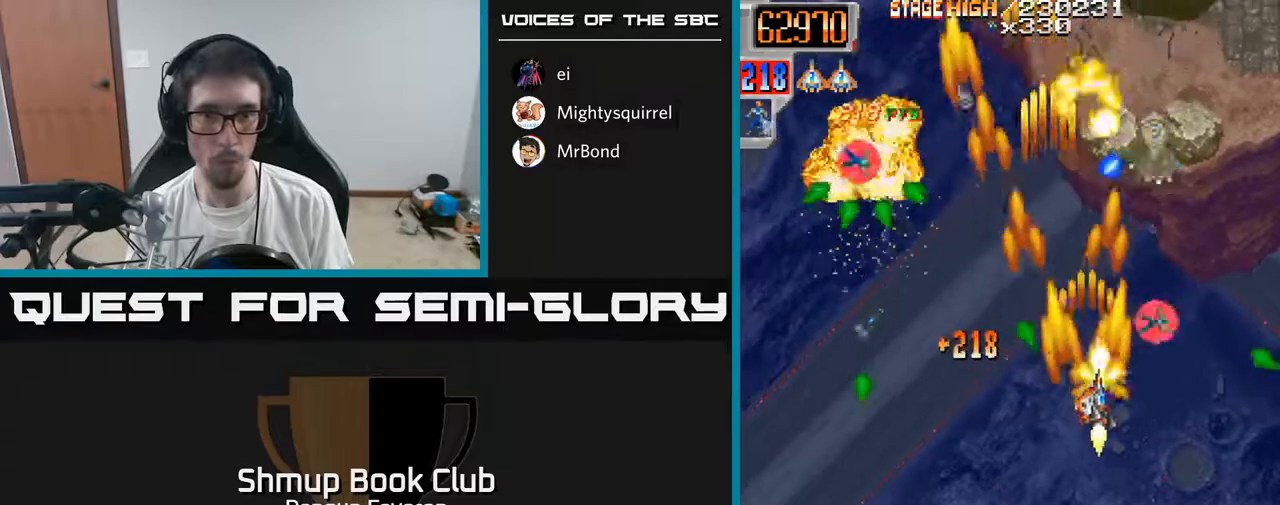
{"buttons": ["R2", "DPAD_DOWN", "DPAD_RIGHT"], "left_stick": "center", "right_stick": "center", "events": [[83, "DPAD_RIGHT", "up"], [133, "DPAD_LEFT", "down"], [133, "DPAD_UP", "up"], [217, "DPAD_DOWN", "down"], [383, "DPAD_LEFT", "up"], [483, "DPAD_RIGHT", "down"]]}
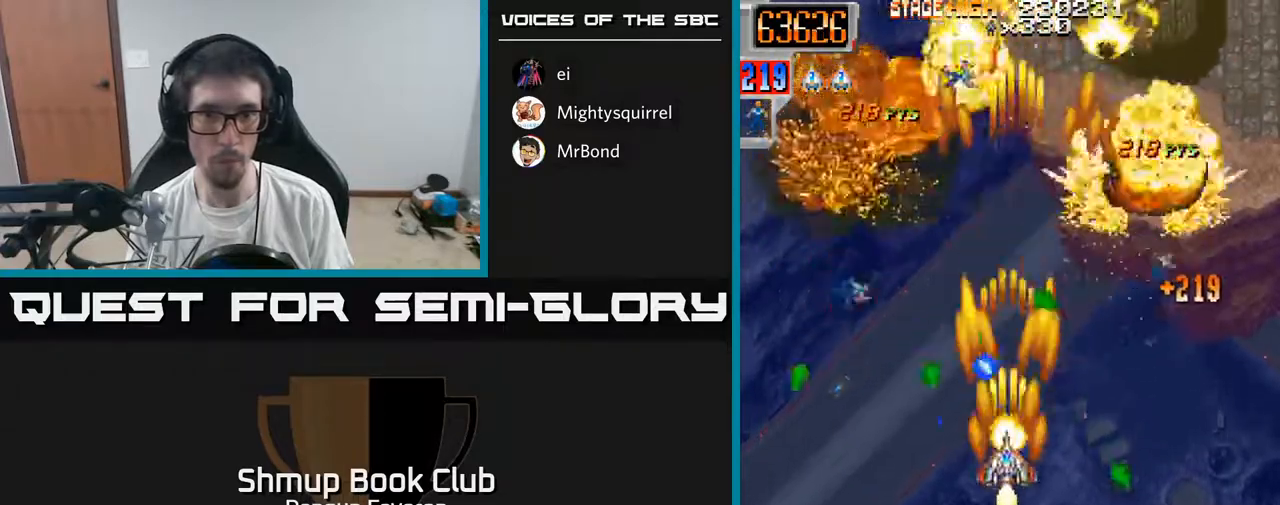
{"buttons": ["R2", "DPAD_LEFT"], "left_stick": "center", "right_stick": "center", "events": [[17, "DPAD_DOWN", "up"], [117, "DPAD_UP", "down"], [133, "DPAD_RIGHT", "up"], [200, "DPAD_LEFT", "down"], [217, "DPAD_UP", "up"]]}
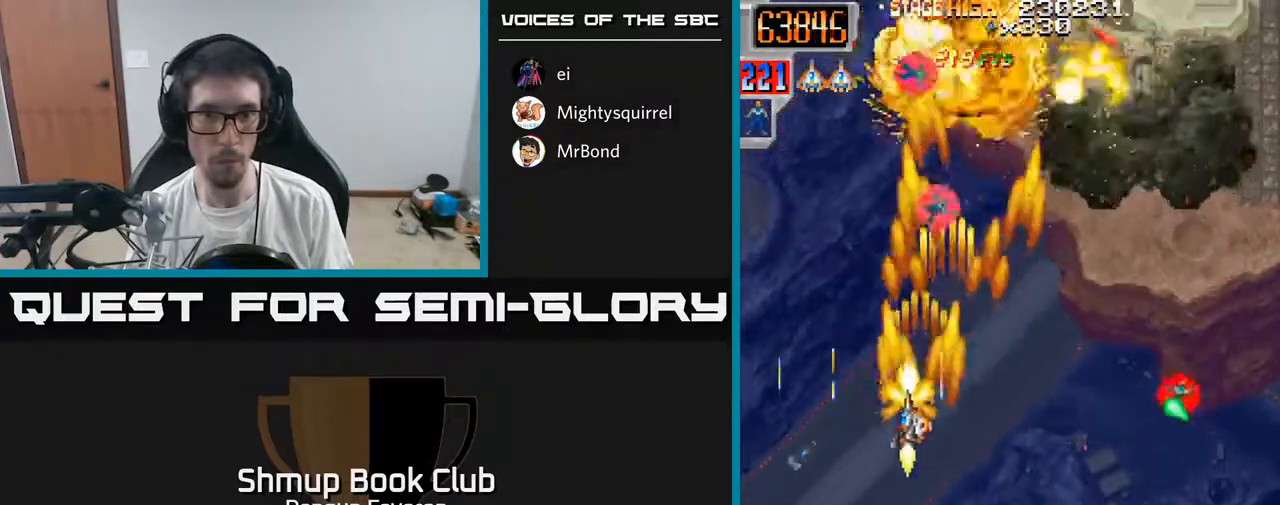
{"buttons": ["A", "R2", "DPAD_DOWN", "DPAD_RIGHT"], "left_stick": "center", "right_stick": "center", "events": [[67, "DPAD_LEFT", "up"], [83, "DPAD_RIGHT", "down"], [317, "DPAD_DOWN", "down"], [467, "A", "down"]]}
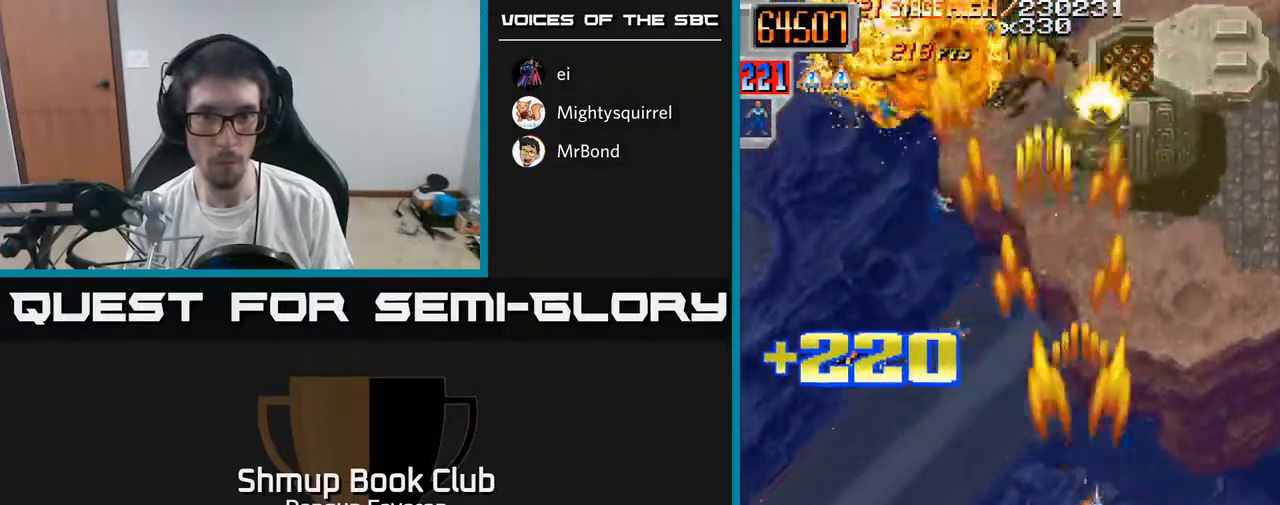
{"buttons": ["A", "DPAD_UP"], "left_stick": "center", "right_stick": "center", "events": [[50, "DPAD_DOWN", "up"], [117, "DPAD_RIGHT", "up"], [167, "DPAD_UP", "down"], [183, "DPAD_LEFT", "down"], [200, "R2", "up"], [300, "DPAD_LEFT", "up"]]}
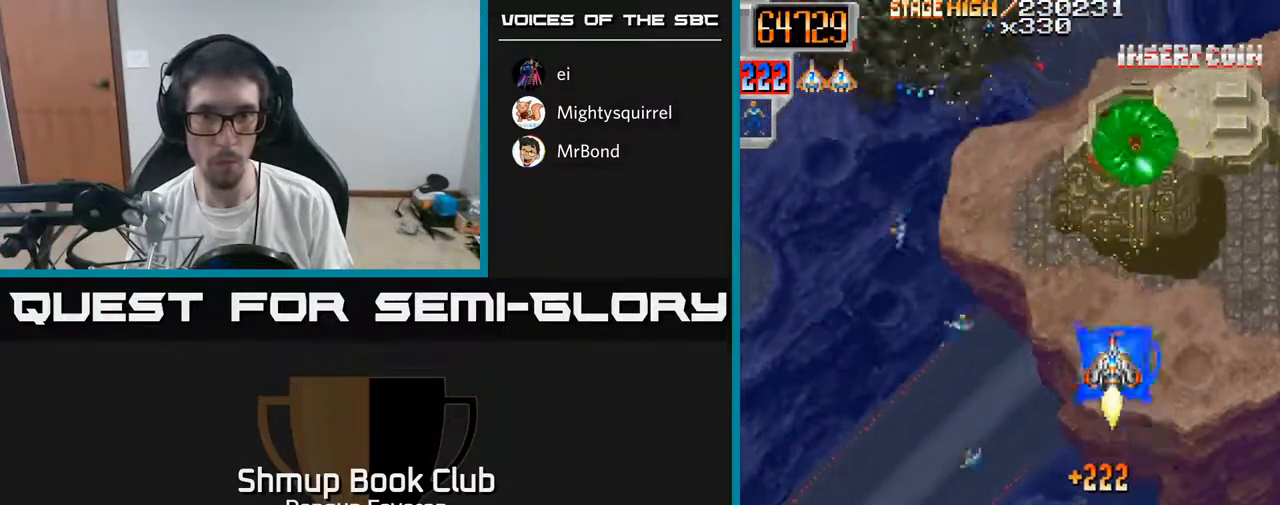
{"buttons": ["R2", "DPAD_DOWN", "DPAD_LEFT"], "left_stick": "center", "right_stick": "center", "events": [[33, "R2", "down"], [83, "A", "up"], [117, "DPAD_UP", "up"], [150, "DPAD_DOWN", "down"], [500, "DPAD_LEFT", "down"]]}
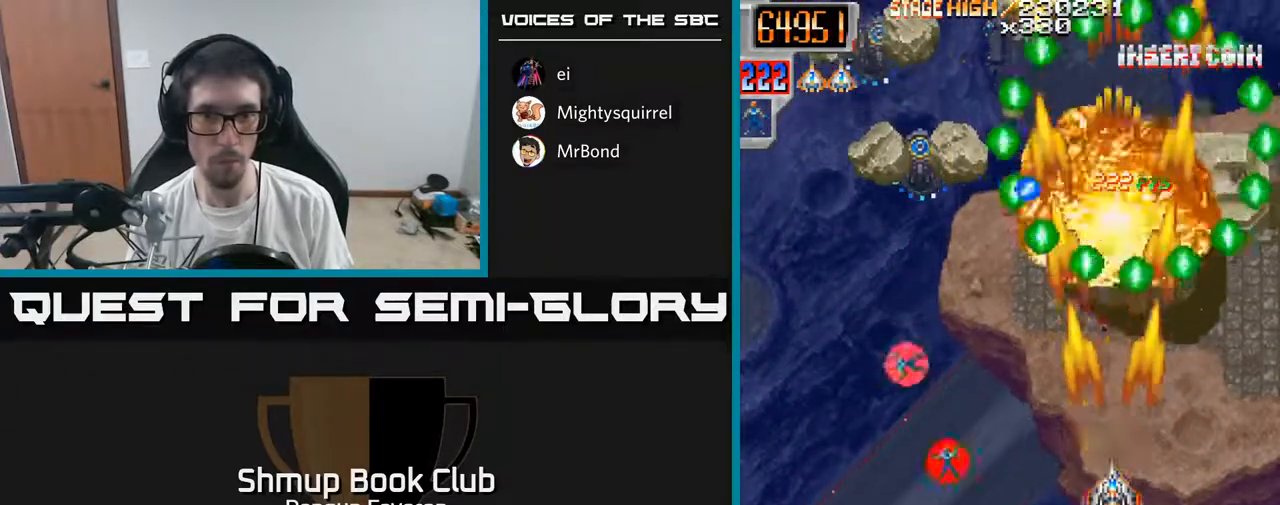
{"buttons": ["R2"], "left_stick": "center", "right_stick": "center", "events": [[133, "DPAD_DOWN", "up"], [300, "DPAD_UP", "down"], [333, "DPAD_LEFT", "up"], [483, "DPAD_UP", "up"]]}
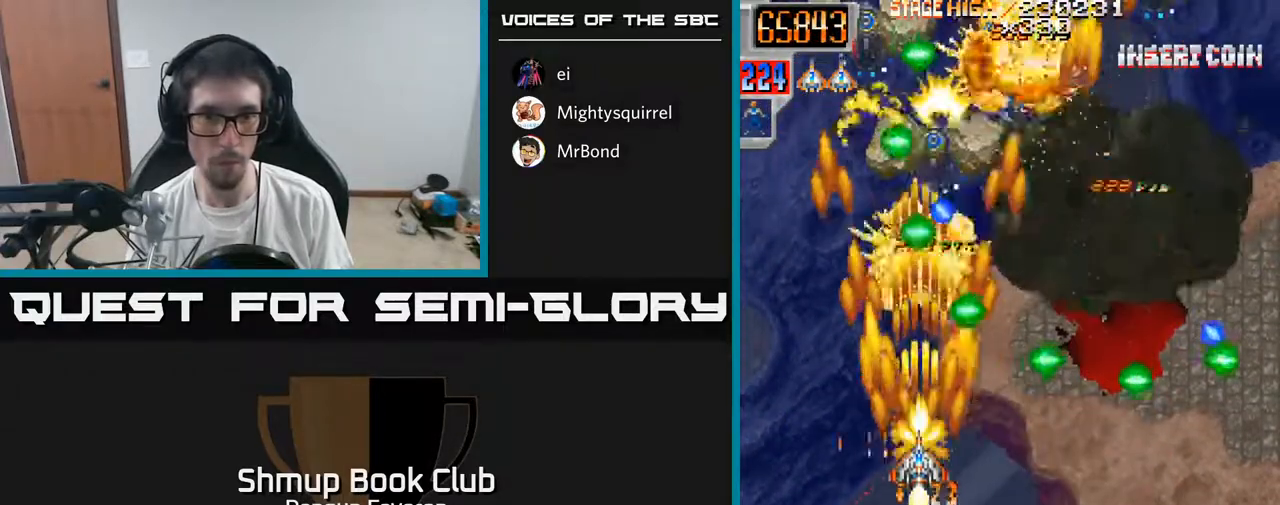
{"buttons": ["R2", "DPAD_UP"], "left_stick": "center", "right_stick": "center", "events": [[33, "DPAD_DOWN", "down"], [383, "DPAD_DOWN", "up"], [400, "DPAD_RIGHT", "down"], [417, "DPAD_RIGHT", "up"], [417, "DPAD_UP", "down"]]}
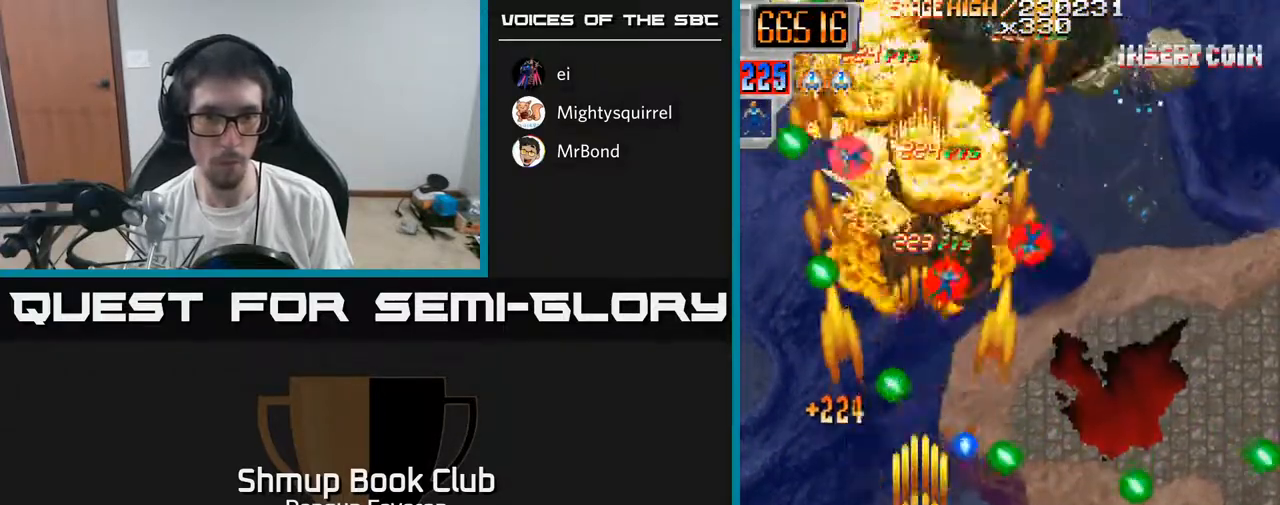
{"buttons": ["R2", "DPAD_RIGHT"], "left_stick": "center", "right_stick": "center", "events": [[300, "DPAD_RIGHT", "down"], [383, "DPAD_UP", "up"]]}
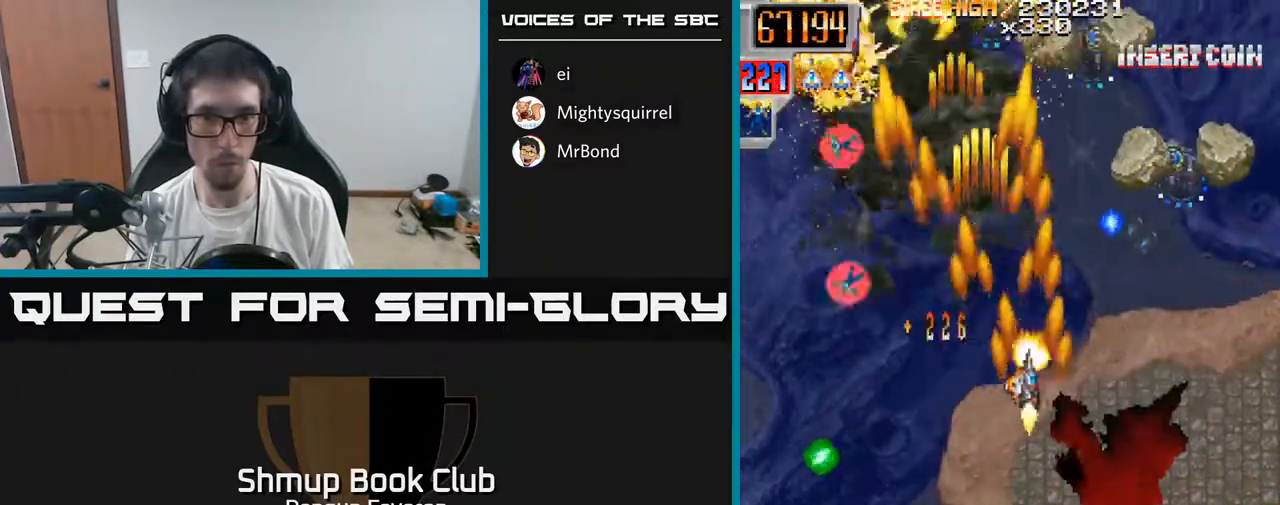
{"buttons": ["R2", "DPAD_LEFT"], "left_stick": "center", "right_stick": "center", "events": [[217, "DPAD_RIGHT", "up"], [233, "DPAD_UP", "down"], [283, "DPAD_LEFT", "down"], [417, "DPAD_UP", "up"]]}